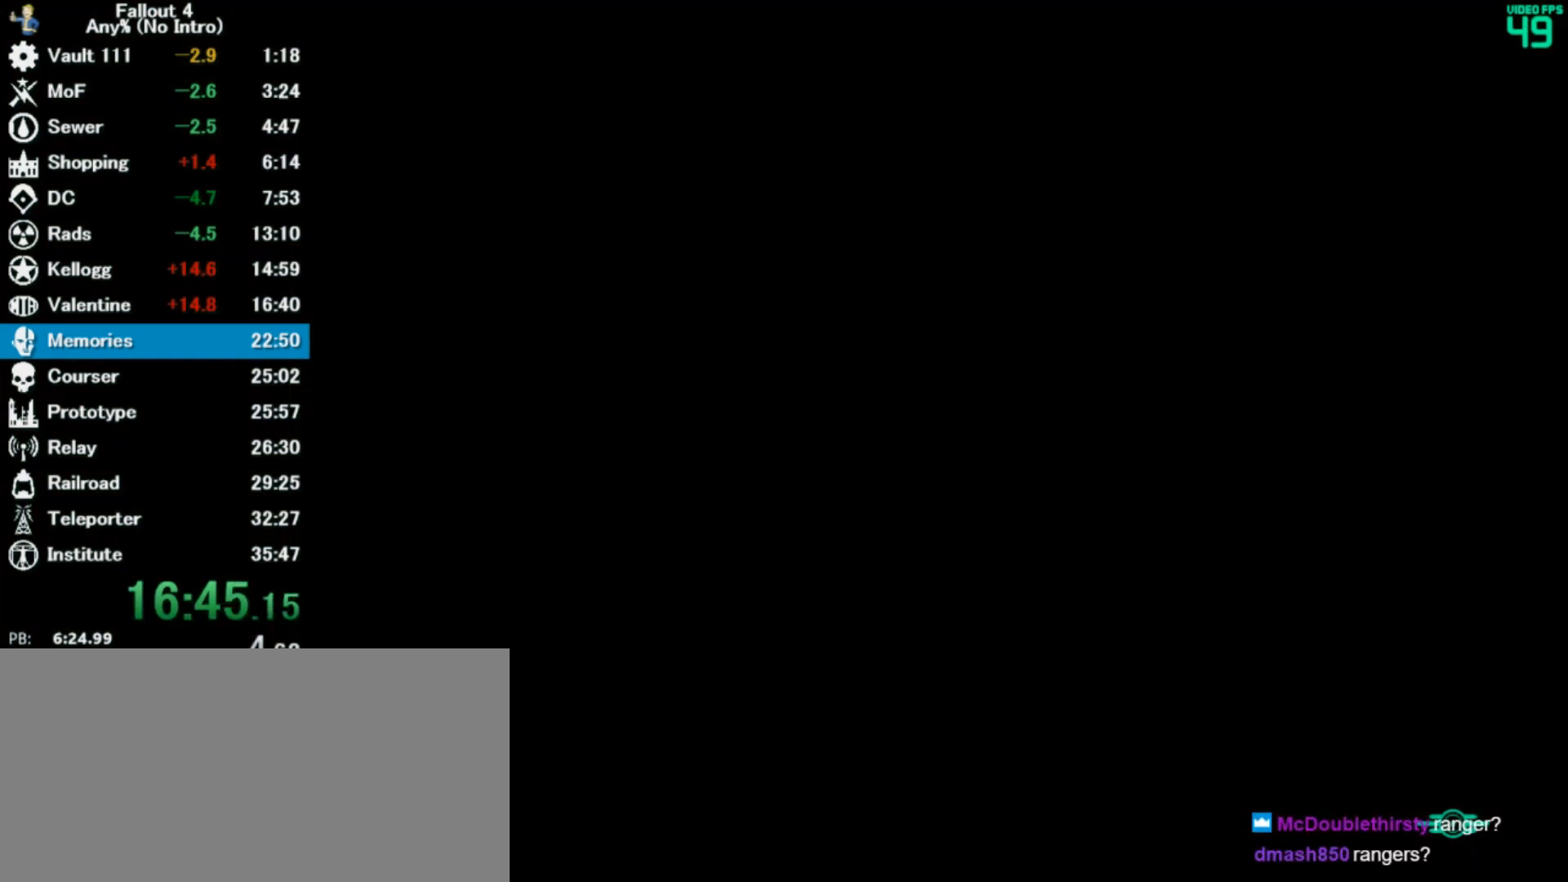
Gameplay with keyboard and mouse; each line is a JSON object with the keys and mouse buttons held at the frame after it. "events" lists presses ("down") and releases ("up") of "0", "3", "4", "5", "6", "7", "8", "9", "a", "alt", "c", "caps_lock", "ctrl", "d", "down", "e", "escape", "f", "f5", "f7", "i", "j", "left", "m", "q", "r", "return", "right", "s", "shift", "space", "t", "tab", "tilde", "up", "v", "w", "x", "z", "mouse_left" and "mouse_right" between this image and that frame as [ms after this image, input, new state], when the widget could be followed in between. "mouse_left", "mouse_right" = the "left", "right" buttons of the "mouse" list. No other keys are recorded. Mouse movement is not recorded.
{"keys": [], "mouse": [], "events": [[300, "m", "down"], [400, "m", "up"]]}
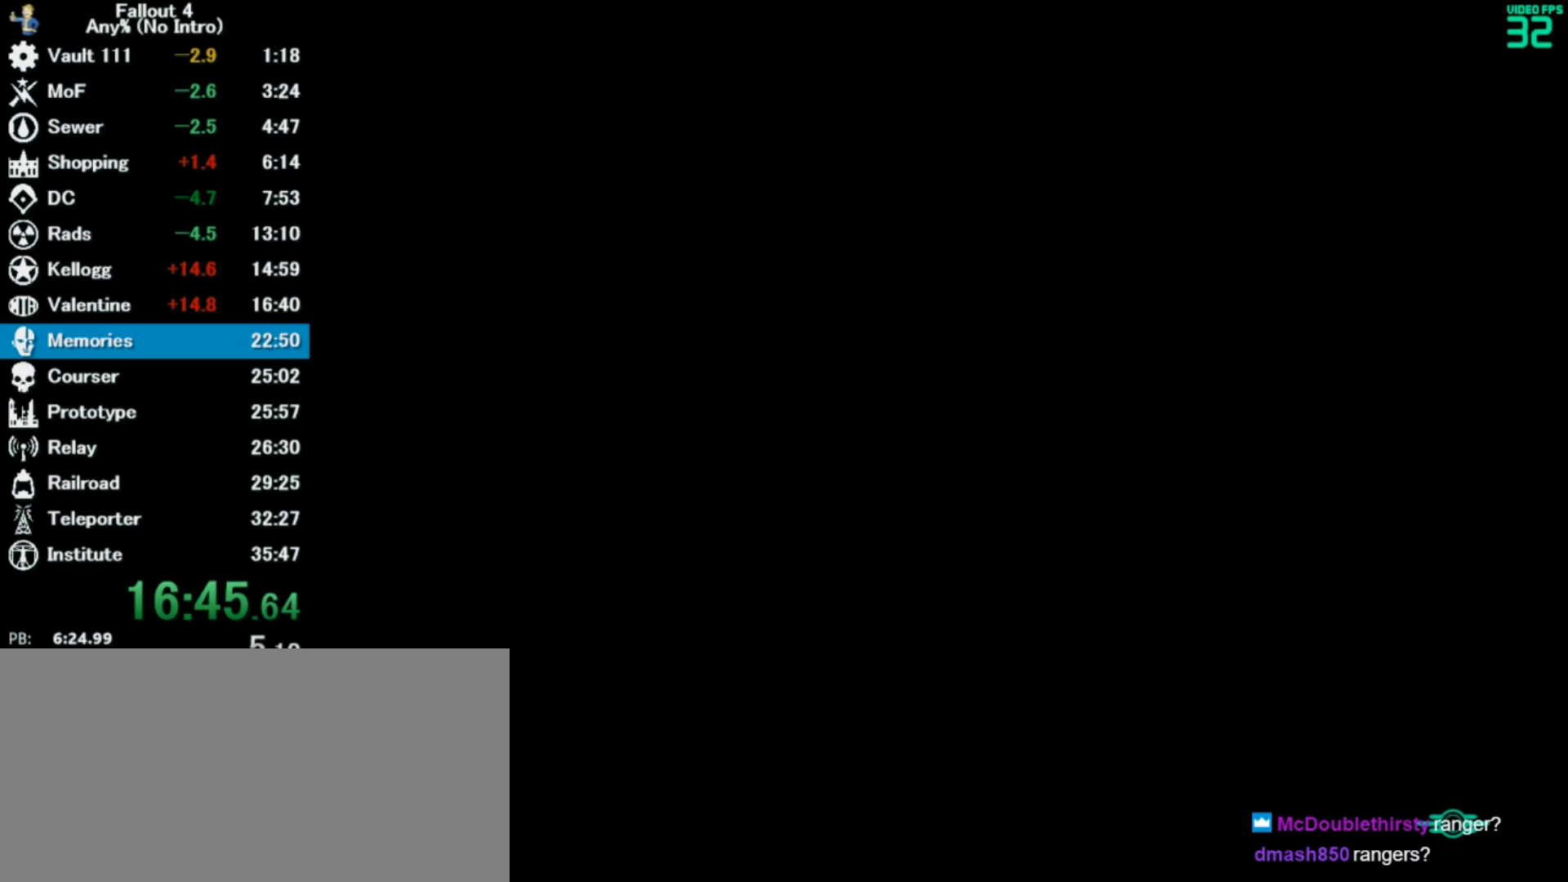
{"keys": [], "mouse": [], "events": []}
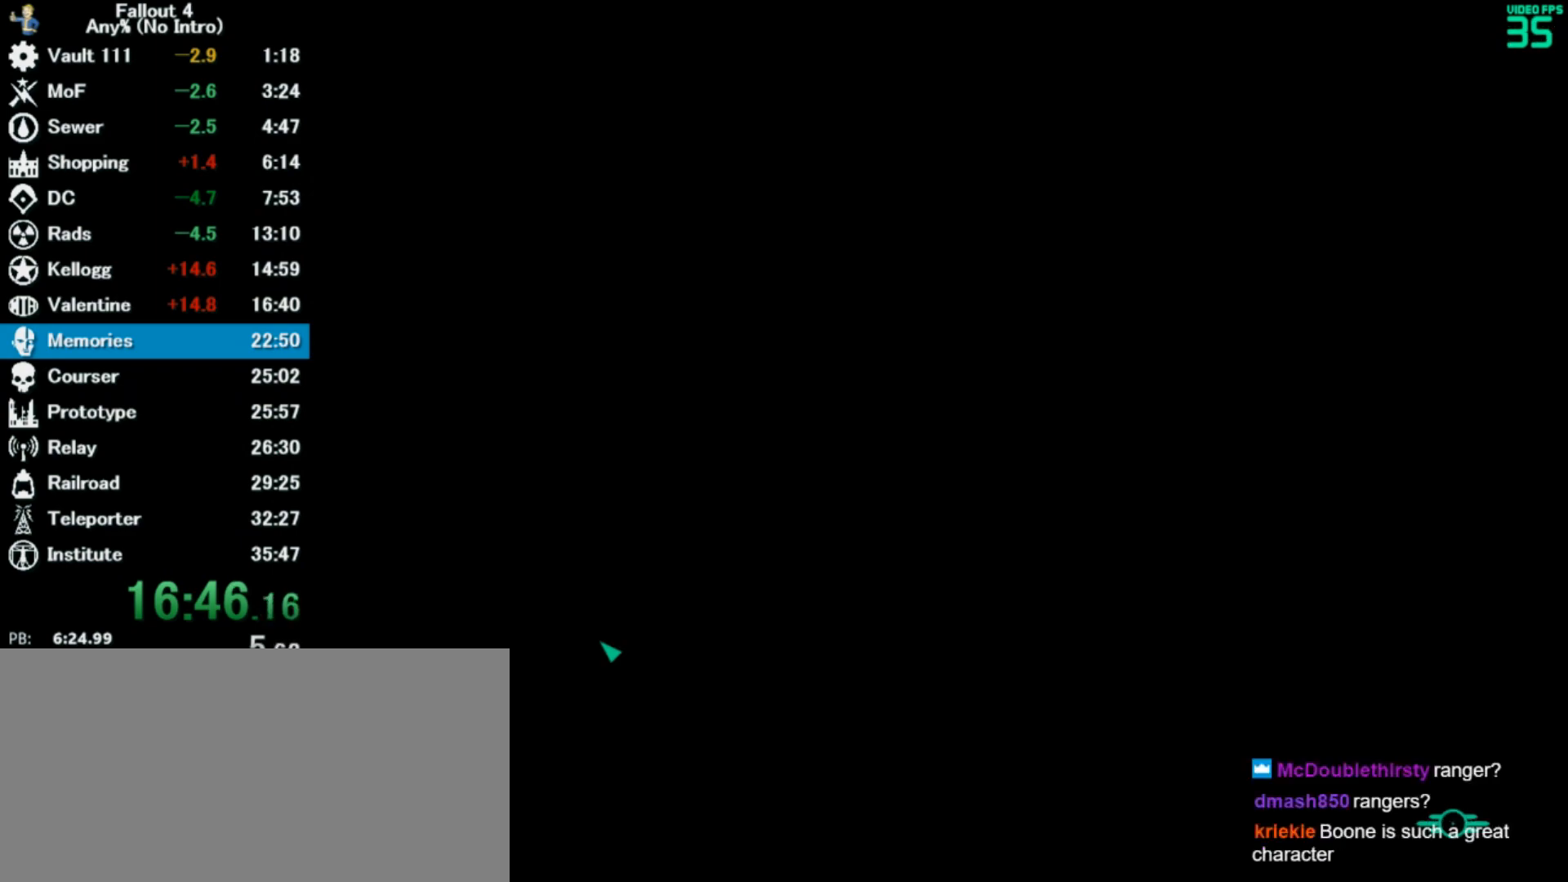
{"keys": [], "mouse": [], "events": []}
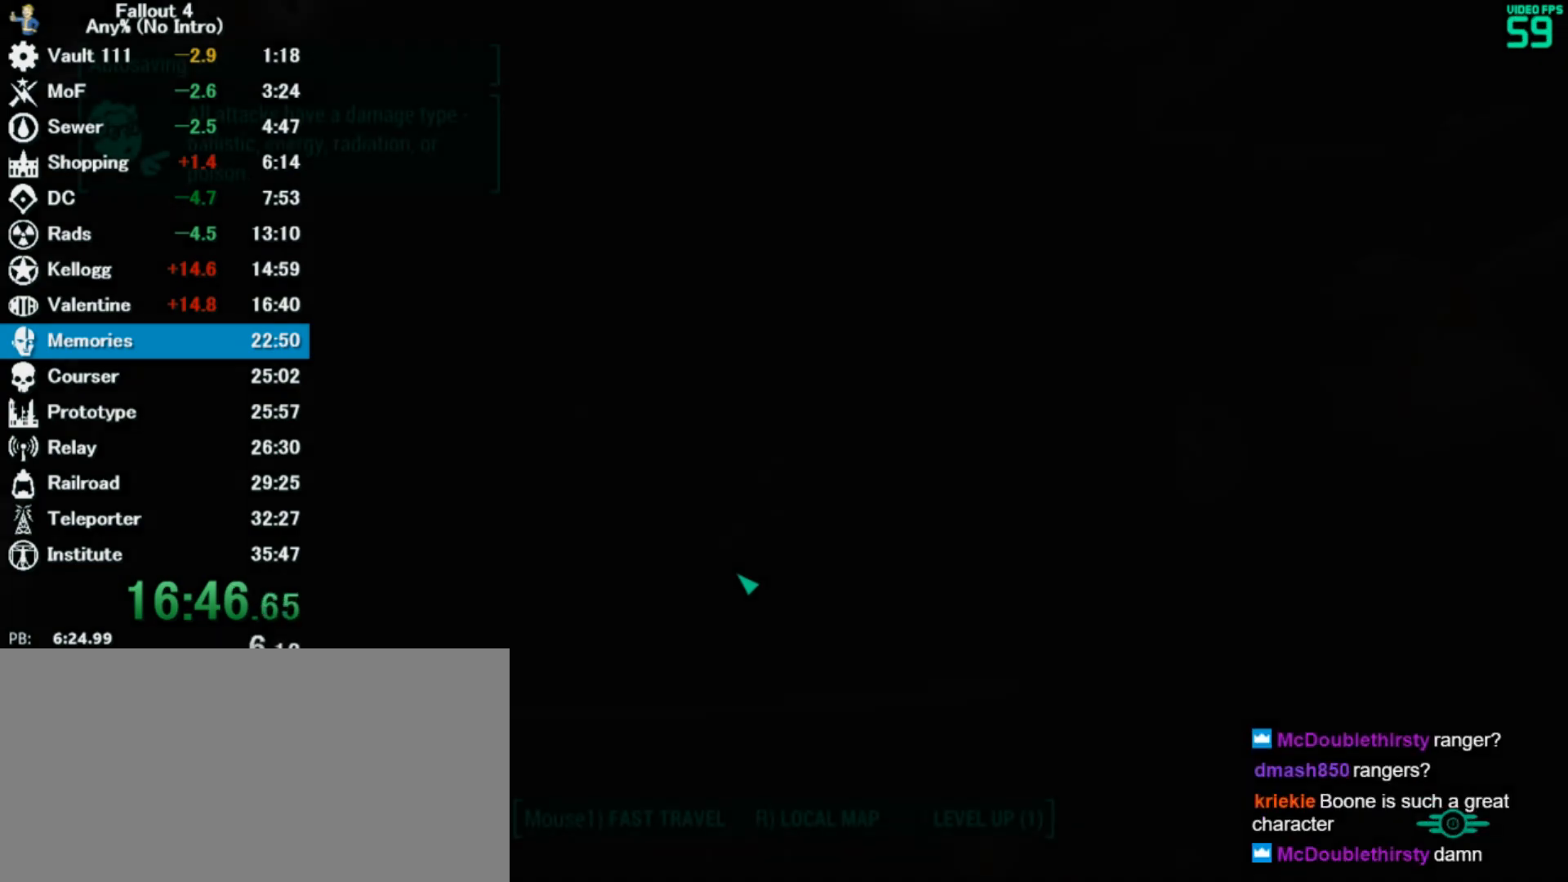
{"keys": [], "mouse": [], "events": []}
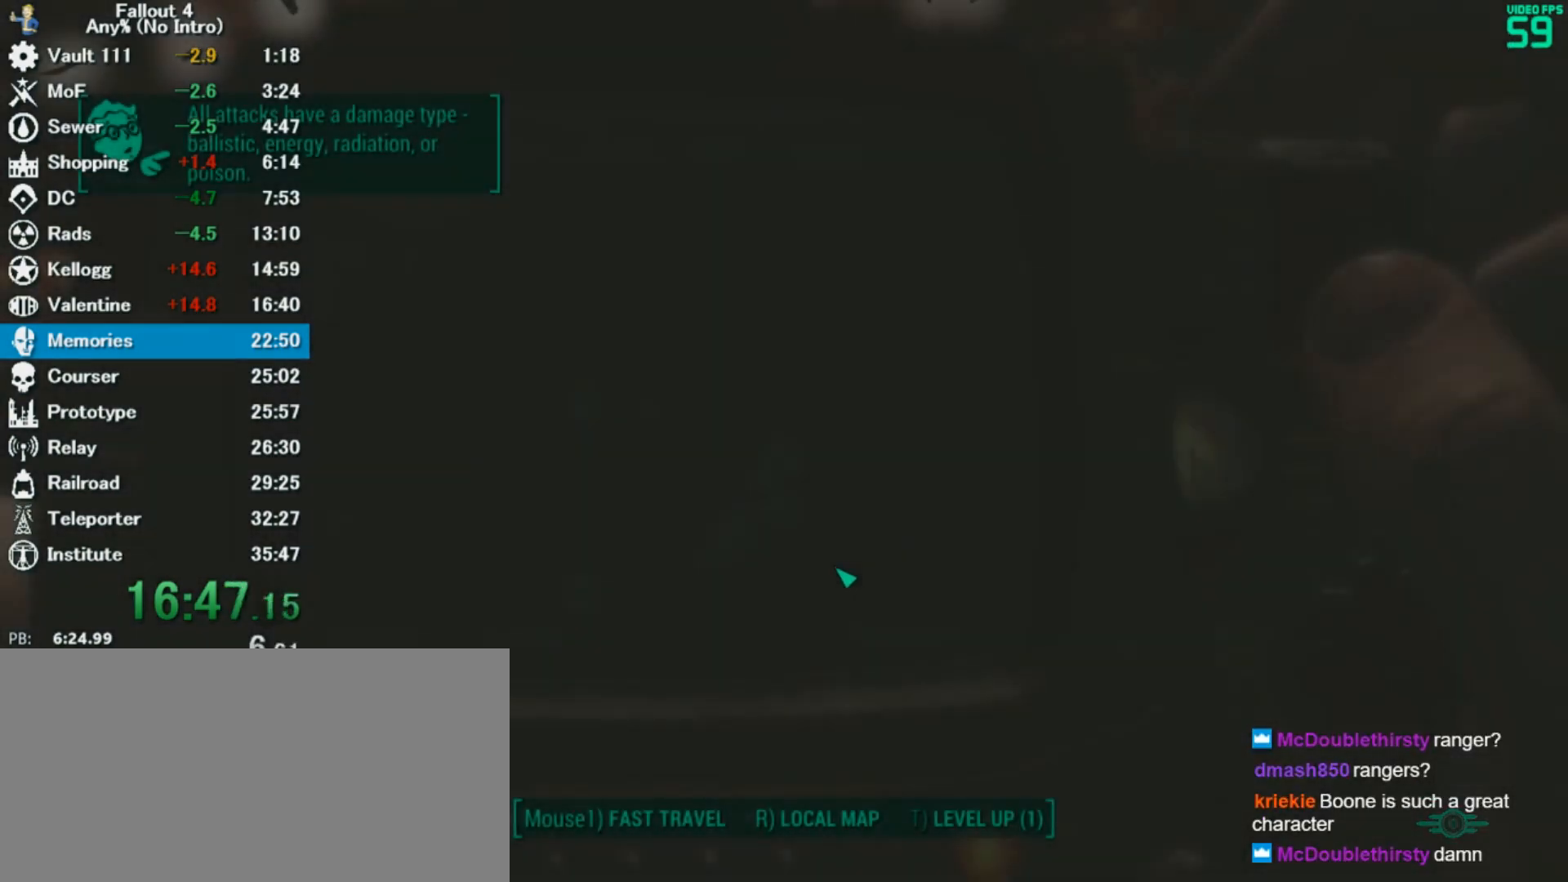
{"keys": [], "mouse": [], "events": []}
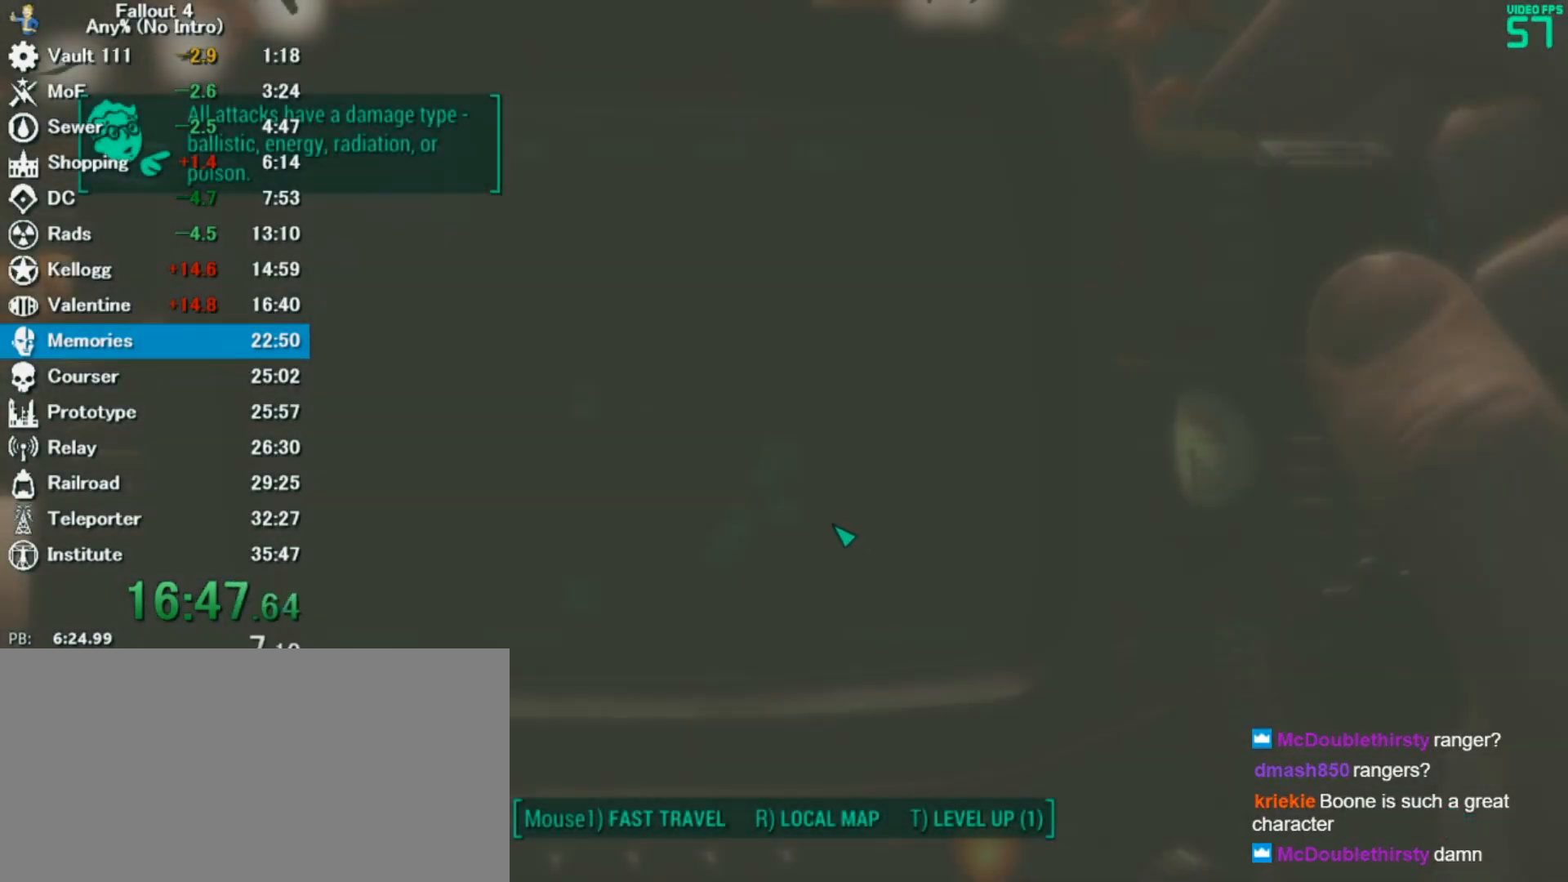
{"keys": ["e"], "mouse": [], "events": [[233, "mouse_left", "down"], [367, "e", "down"], [367, "mouse_left", "up"], [433, "e", "up"], [500, "e", "down"]]}
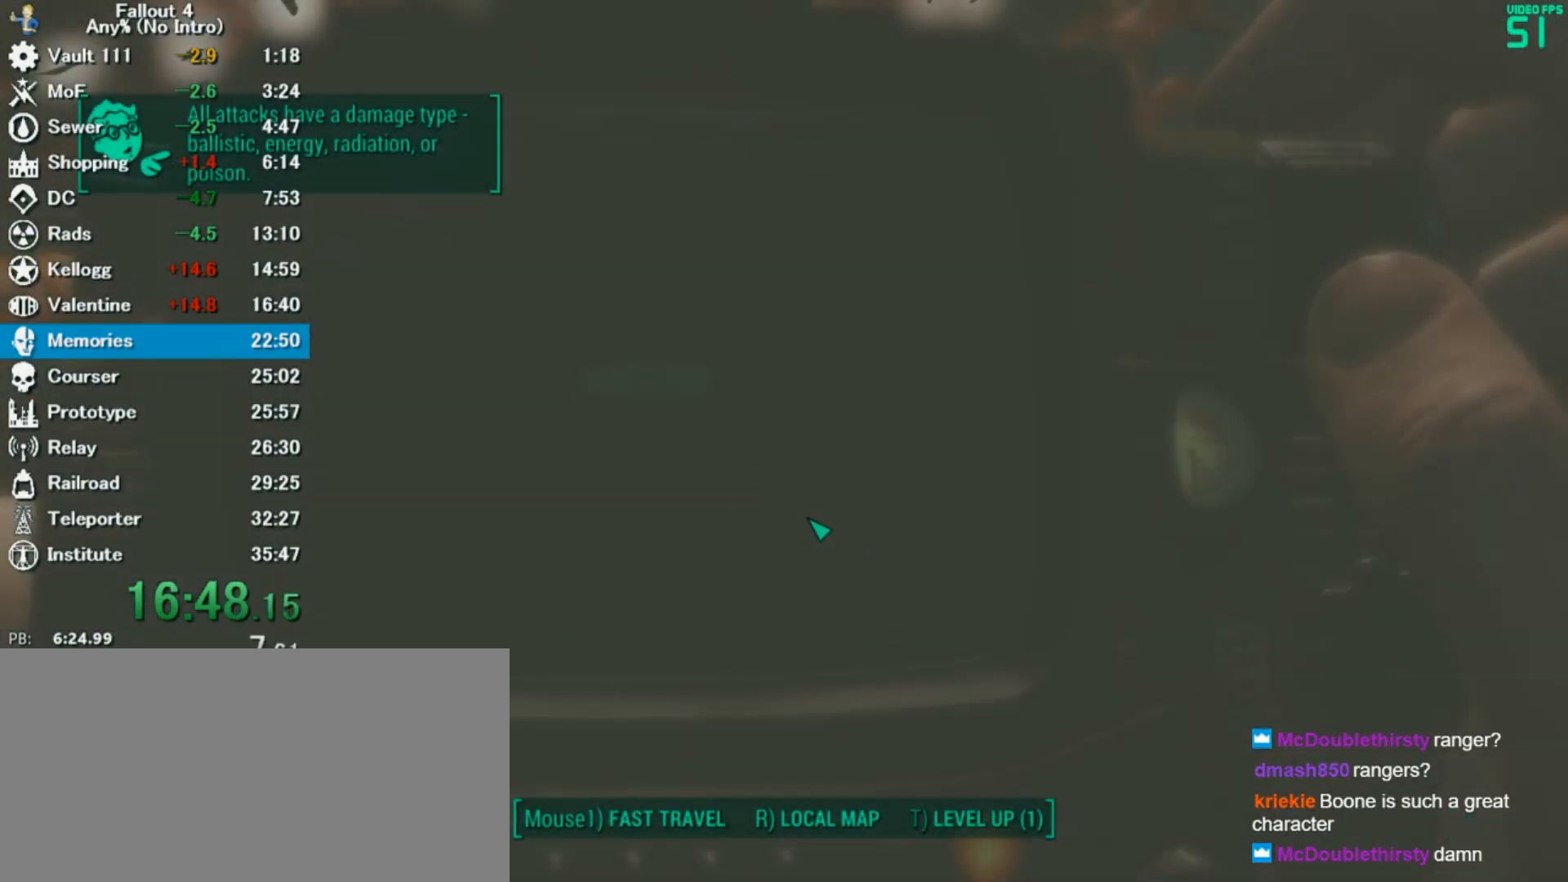
{"keys": [], "mouse": [], "events": [[33, "e", "up"], [67, "e", "down"], [133, "e", "up"], [200, "e", "down"], [333, "e", "up"]]}